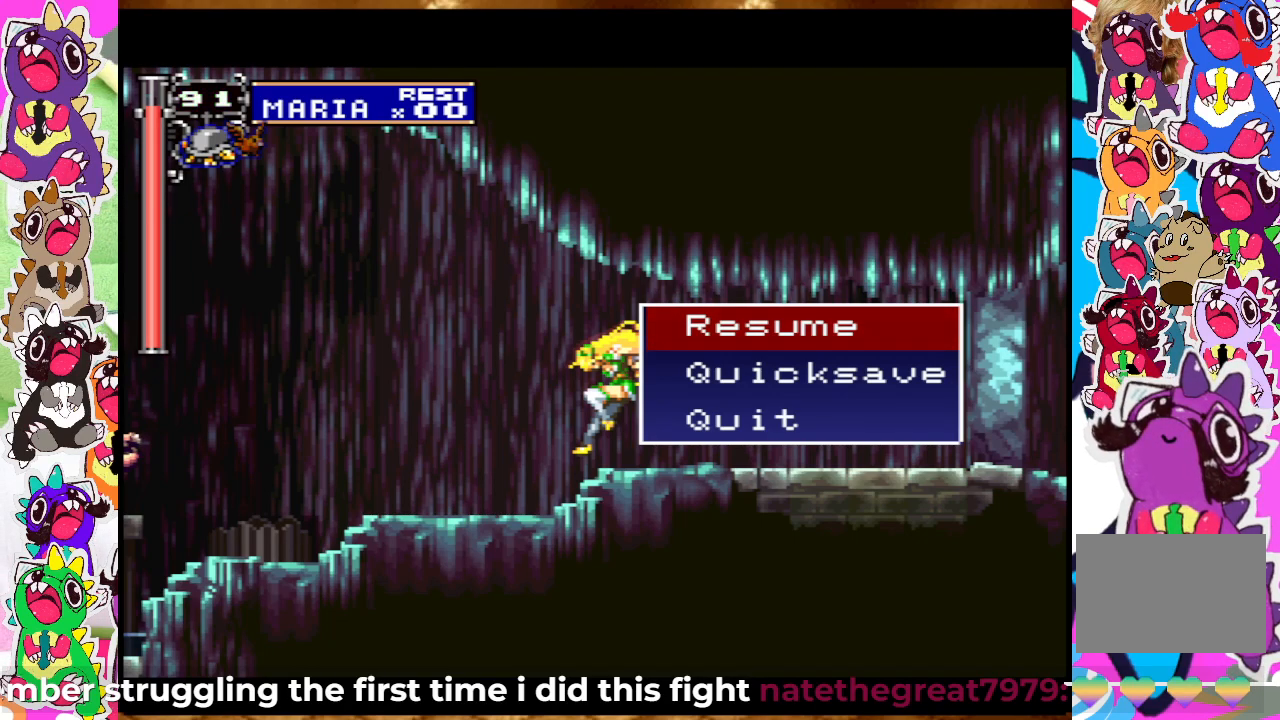
Gameplay with a controller (PlayStation layout); each line is a JSON object with the inputs held at the frame after it. "events" lists button and stick changes between this image and that frame as [ms after this image, input, new state], when the widget could be followed in between. Not read: DPAD_DOWN DPAD_LEFT DPAD_RIGHT DPAD_UP L1 L3 R3.
{"buttons": [], "left_stick": "center", "right_stick": "center", "events": [[150, "START", "down"], [450, "START", "up"]]}
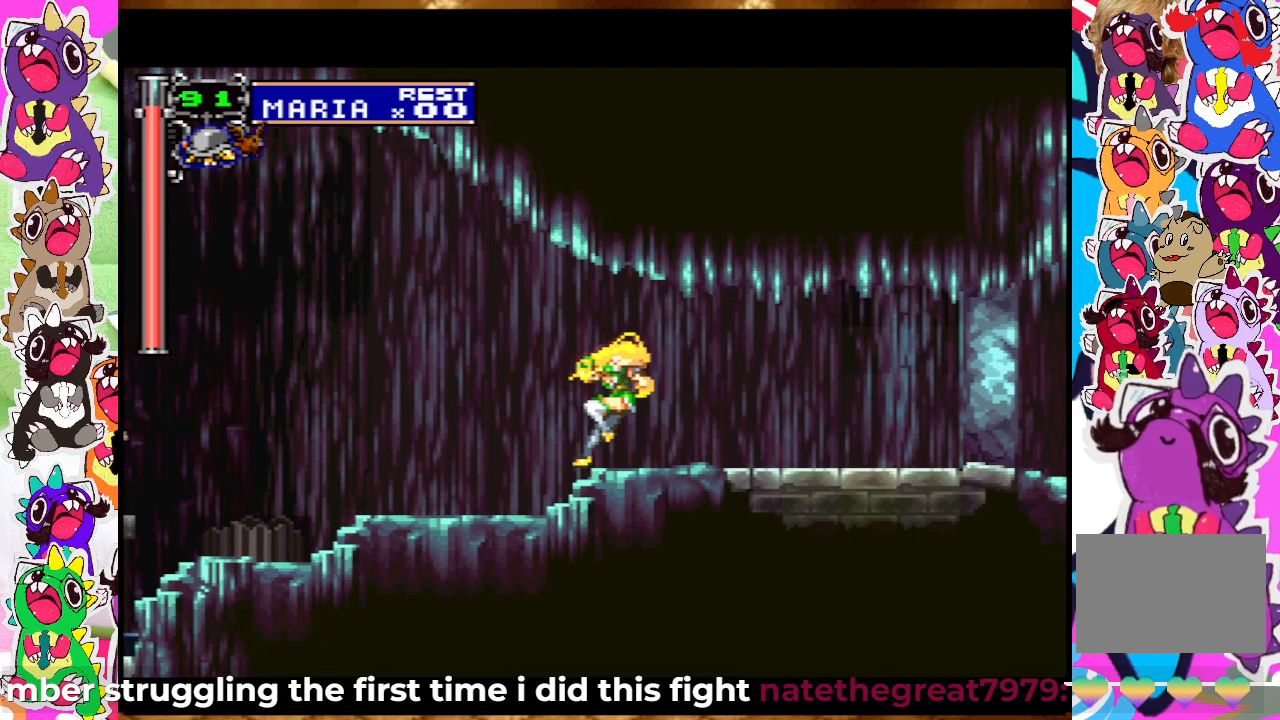
{"buttons": ["SQUARE"], "left_stick": "center", "right_stick": "center", "events": [[450, "SQUARE", "down"]]}
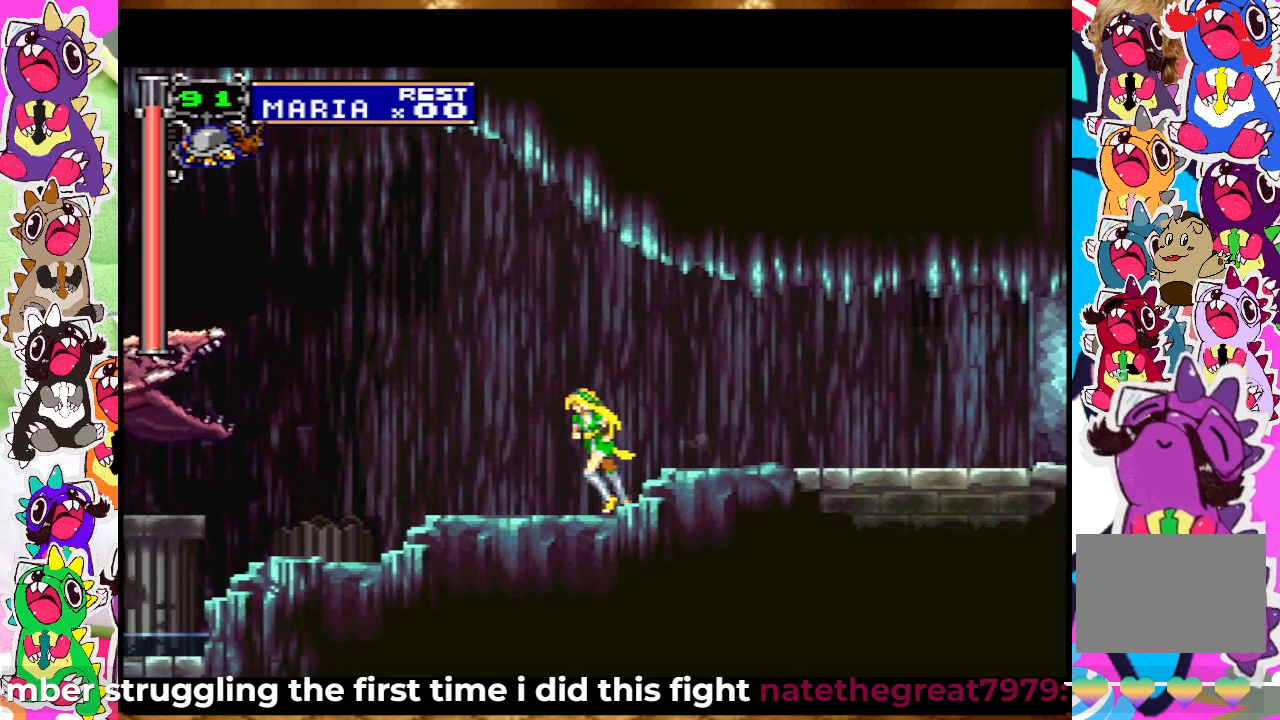
{"buttons": [], "left_stick": "center", "right_stick": "center", "events": [[50, "SQUARE", "up"], [217, "SQUARE", "down"], [300, "SQUARE", "up"], [367, "SQUARE", "down"], [450, "SQUARE", "up"]]}
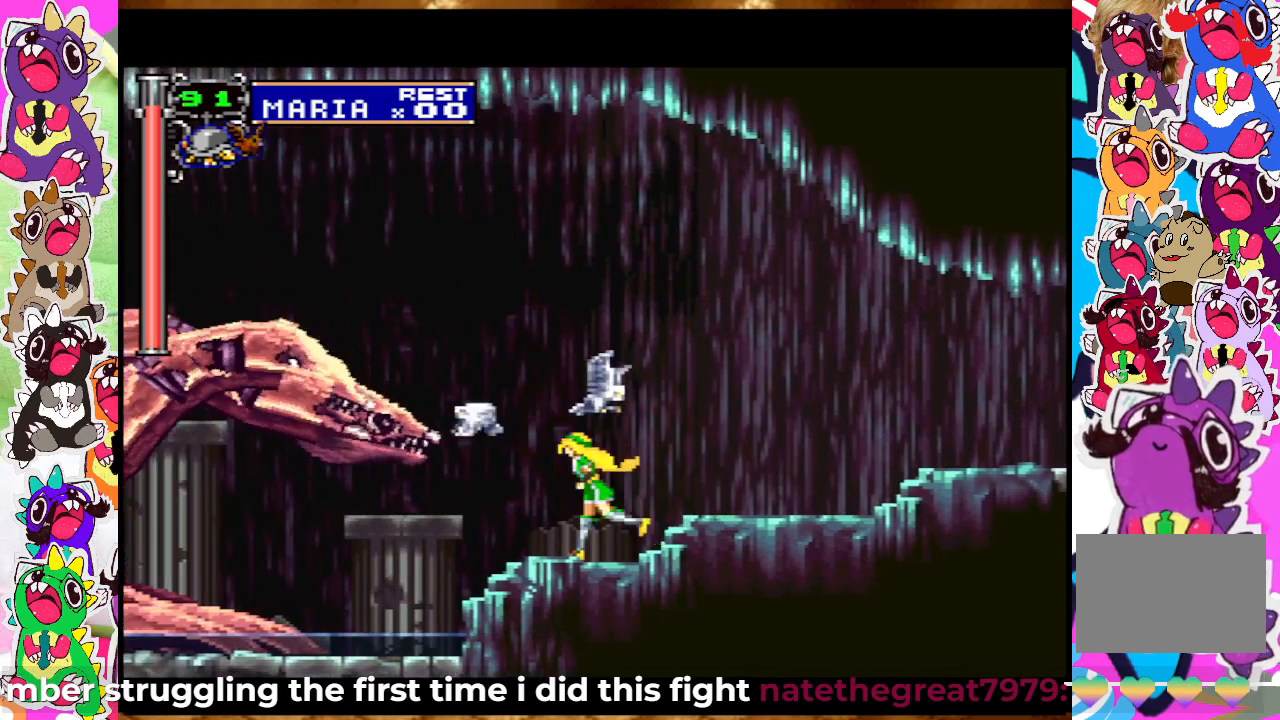
{"buttons": ["SQUARE"], "left_stick": "center", "right_stick": "center", "events": [[33, "SQUARE", "down"], [100, "SQUARE", "up"], [150, "SQUARE", "down"], [217, "SQUARE", "up"], [300, "SQUARE", "down"], [367, "SQUARE", "up"], [450, "SQUARE", "down"]]}
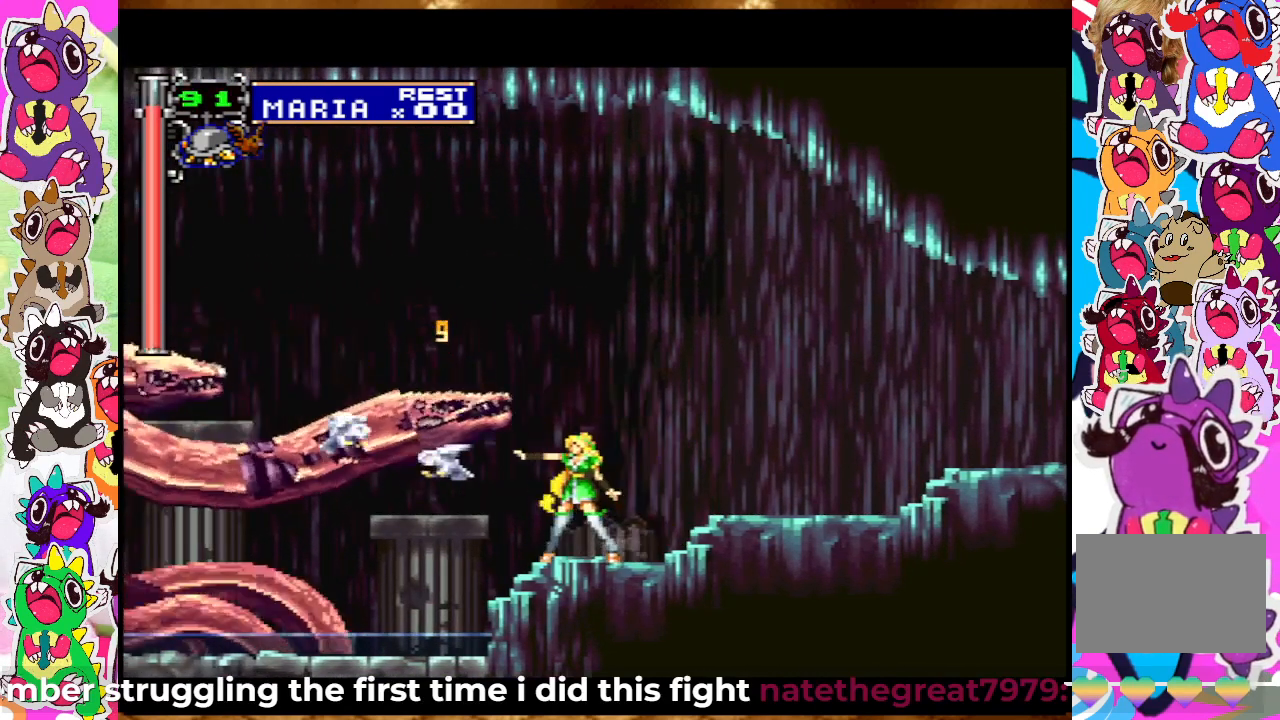
{"buttons": ["SQUARE"], "left_stick": "center", "right_stick": "center", "events": [[17, "SQUARE", "up"], [83, "SQUARE", "down"], [133, "SQUARE", "up"], [217, "SQUARE", "down"], [283, "SQUARE", "up"], [350, "SQUARE", "down"], [417, "SQUARE", "up"], [483, "SQUARE", "down"]]}
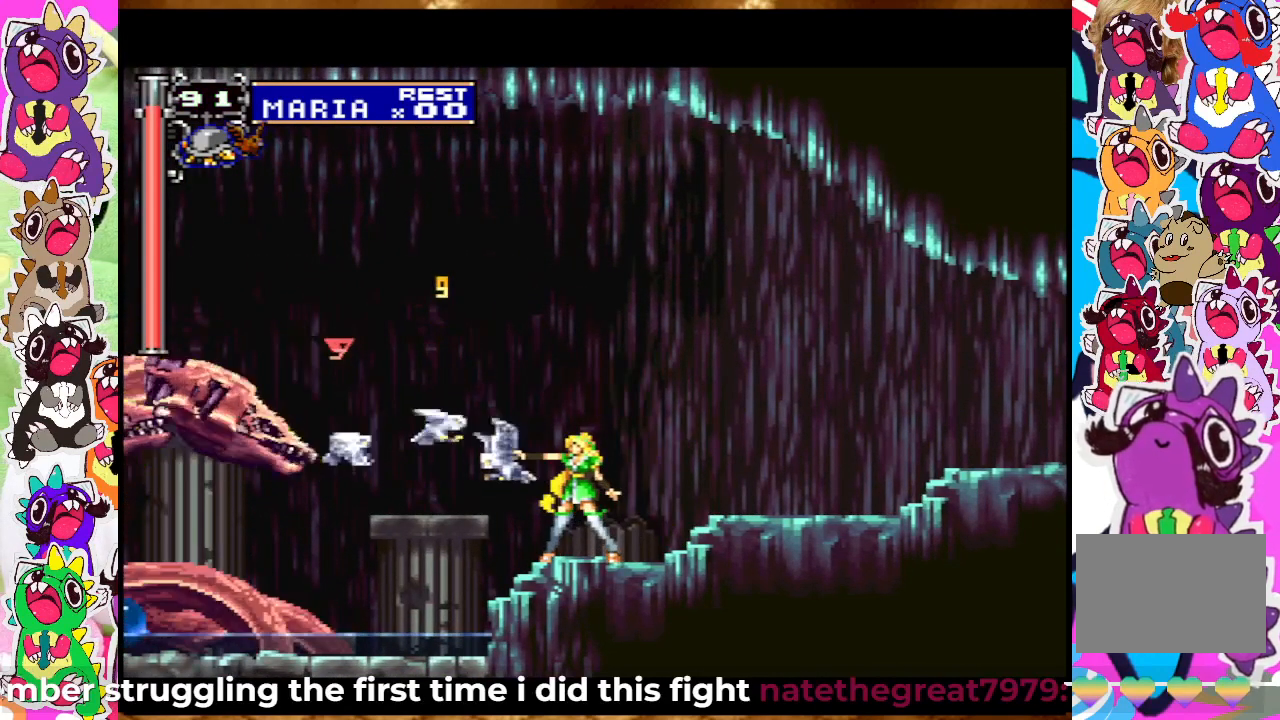
{"buttons": [], "left_stick": "center", "right_stick": "center", "events": [[50, "SQUARE", "up"], [150, "SQUARE", "down"], [200, "SQUARE", "up"]]}
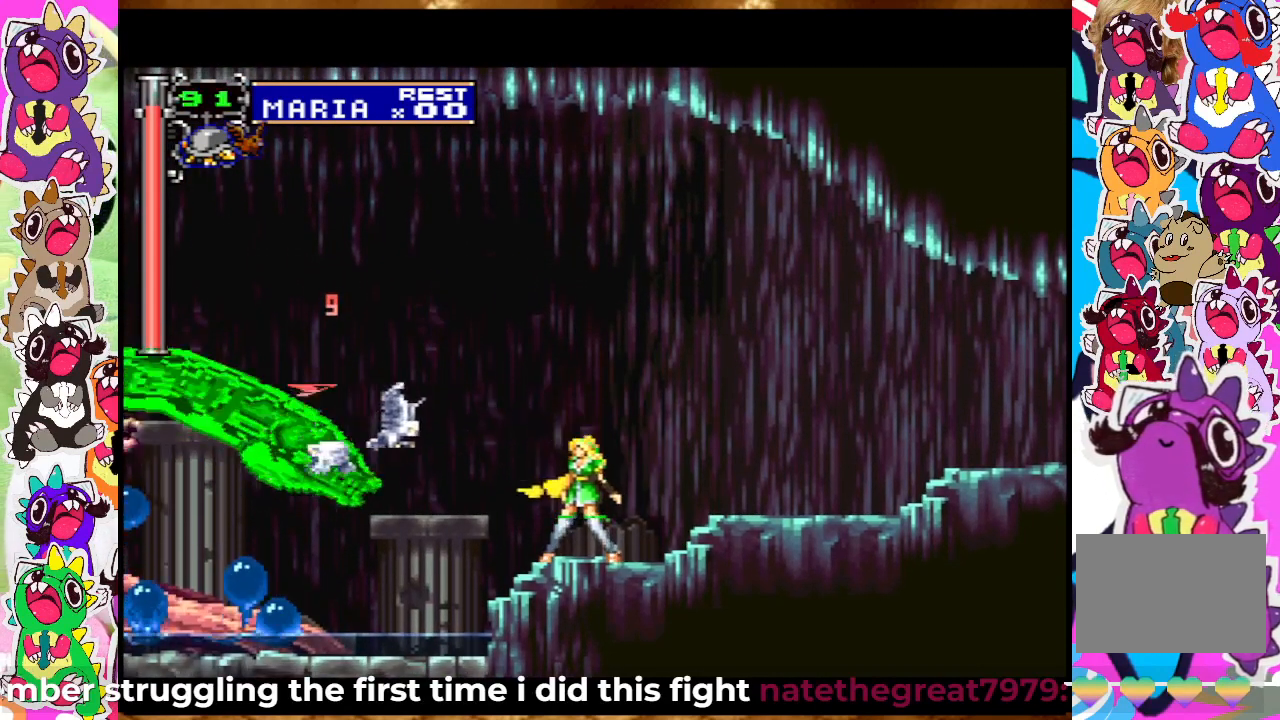
{"buttons": [], "left_stick": "center", "right_stick": "center", "events": [[83, "SQUARE", "down"], [150, "SQUARE", "up"], [233, "SQUARE", "down"], [300, "SQUARE", "up"], [350, "SQUARE", "down"], [417, "SQUARE", "up"]]}
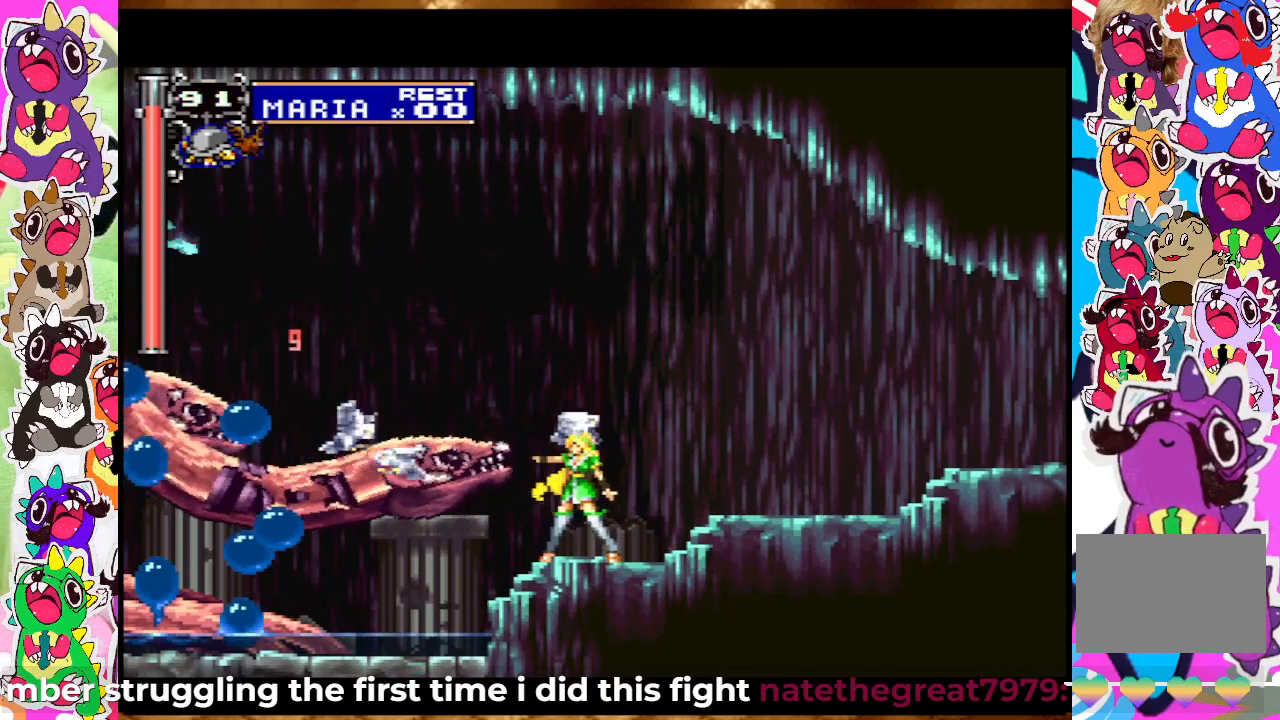
{"buttons": ["SQUARE"], "left_stick": "center", "right_stick": "center", "events": [[17, "SQUARE", "down"], [67, "SQUARE", "up"], [167, "SQUARE", "down"], [233, "SQUARE", "up"], [317, "SQUARE", "down"], [383, "SQUARE", "up"], [483, "SQUARE", "down"]]}
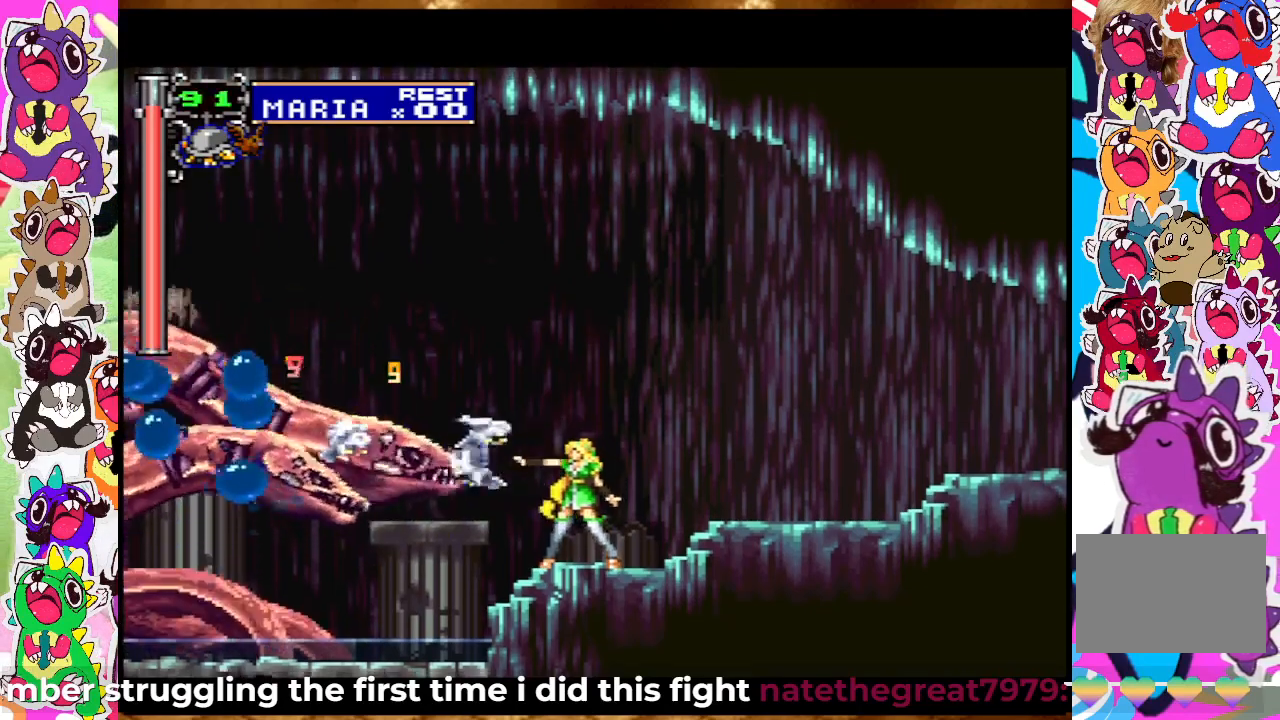
{"buttons": ["SQUARE"], "left_stick": "center", "right_stick": "center", "events": [[33, "SQUARE", "up"], [83, "SQUARE", "down"], [150, "SQUARE", "up"], [217, "SQUARE", "down"], [267, "SQUARE", "up"], [350, "SQUARE", "down"], [400, "SQUARE", "up"], [500, "SQUARE", "down"]]}
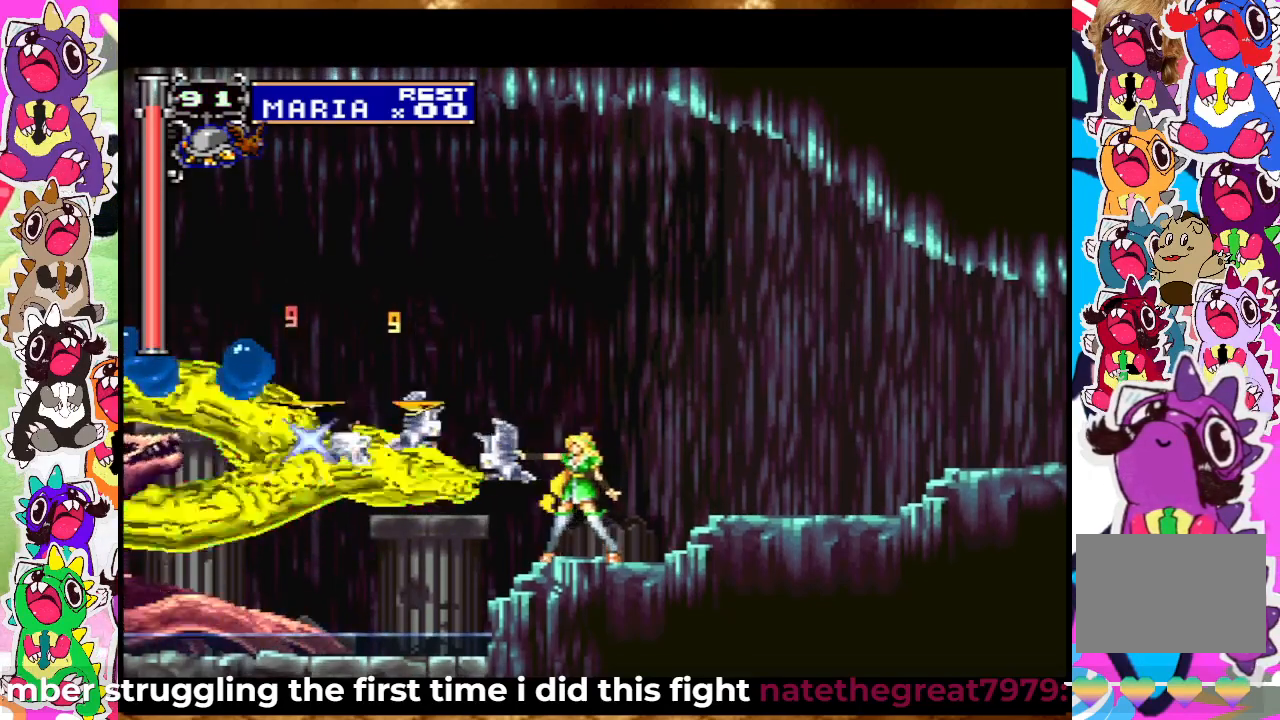
{"buttons": [], "left_stick": "center", "right_stick": "center", "events": [[50, "SQUARE", "up"], [117, "SQUARE", "down"], [167, "SQUARE", "up"], [383, "SQUARE", "down"], [450, "SQUARE", "up"]]}
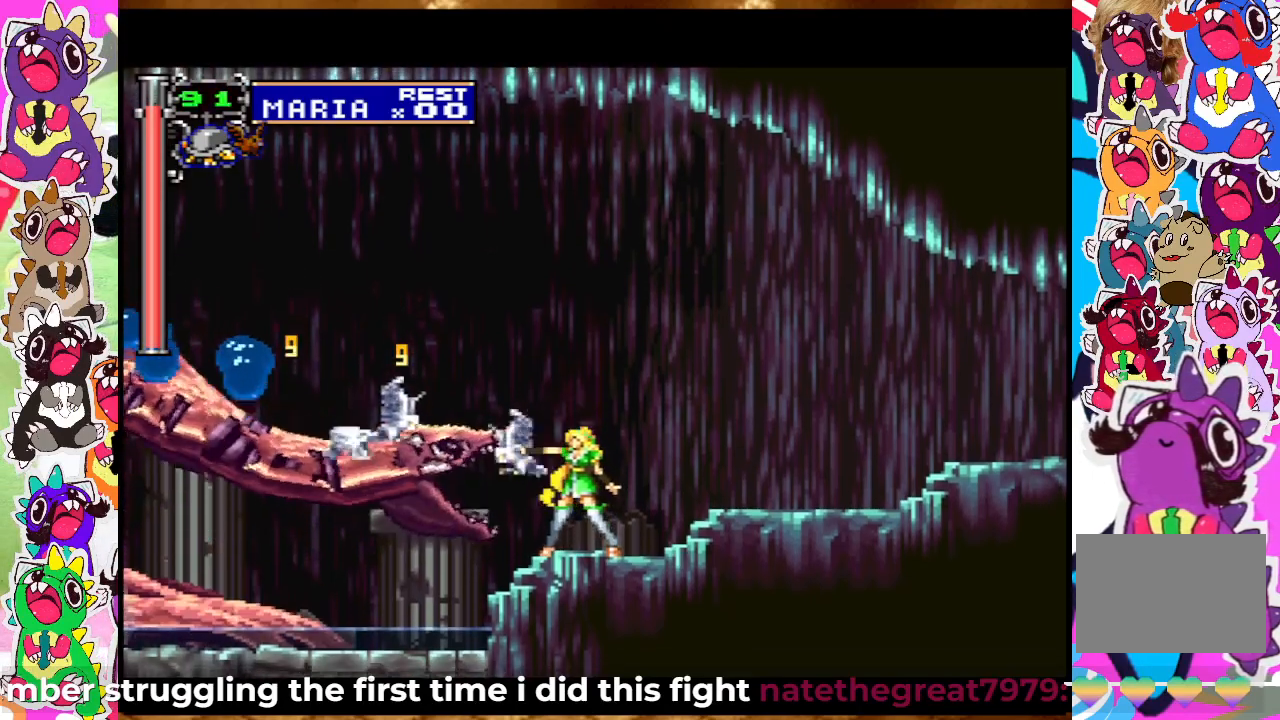
{"buttons": ["SQUARE"], "left_stick": "center", "right_stick": "center", "events": [[83, "SQUARE", "down"], [150, "SQUARE", "up"], [217, "SQUARE", "down"], [283, "SQUARE", "up"], [333, "SQUARE", "down"], [400, "SQUARE", "up"], [450, "SQUARE", "down"]]}
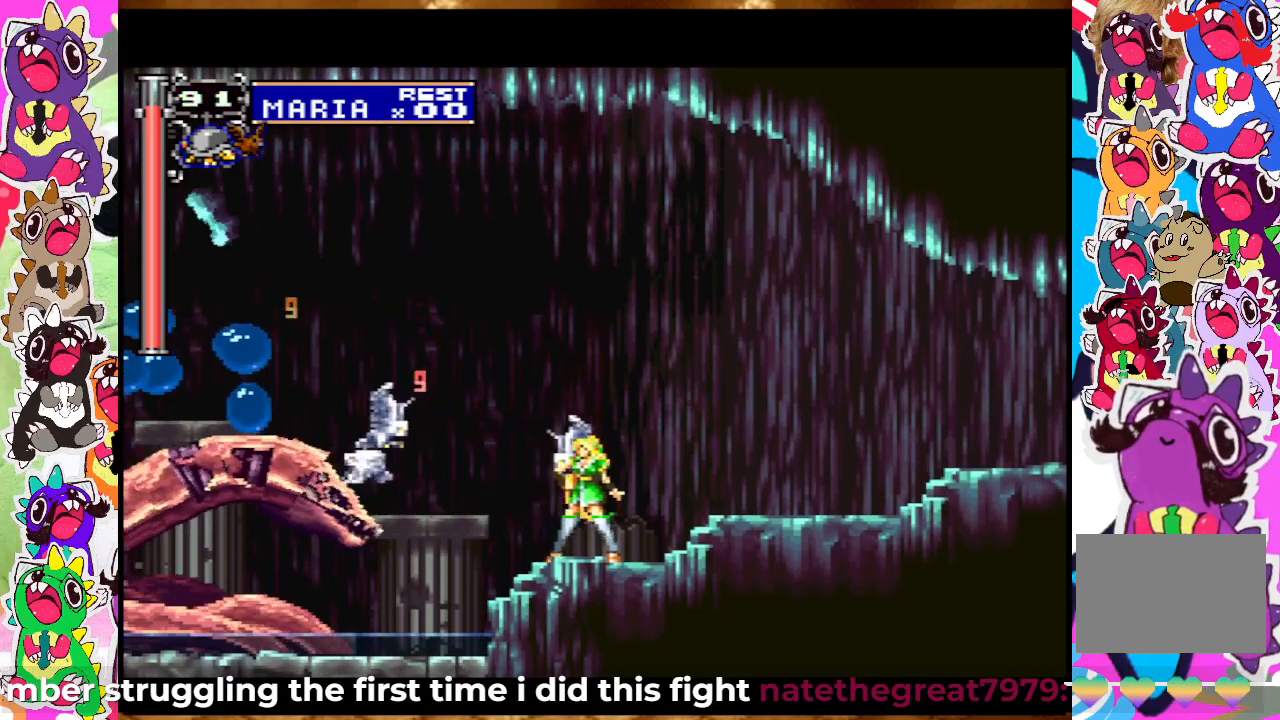
{"buttons": [], "left_stick": "center", "right_stick": "center", "events": [[17, "SQUARE", "up"], [150, "SQUARE", "down"], [200, "SQUARE", "up"], [267, "SQUARE", "down"], [350, "SQUARE", "up"], [433, "SQUARE", "down"], [500, "SQUARE", "up"]]}
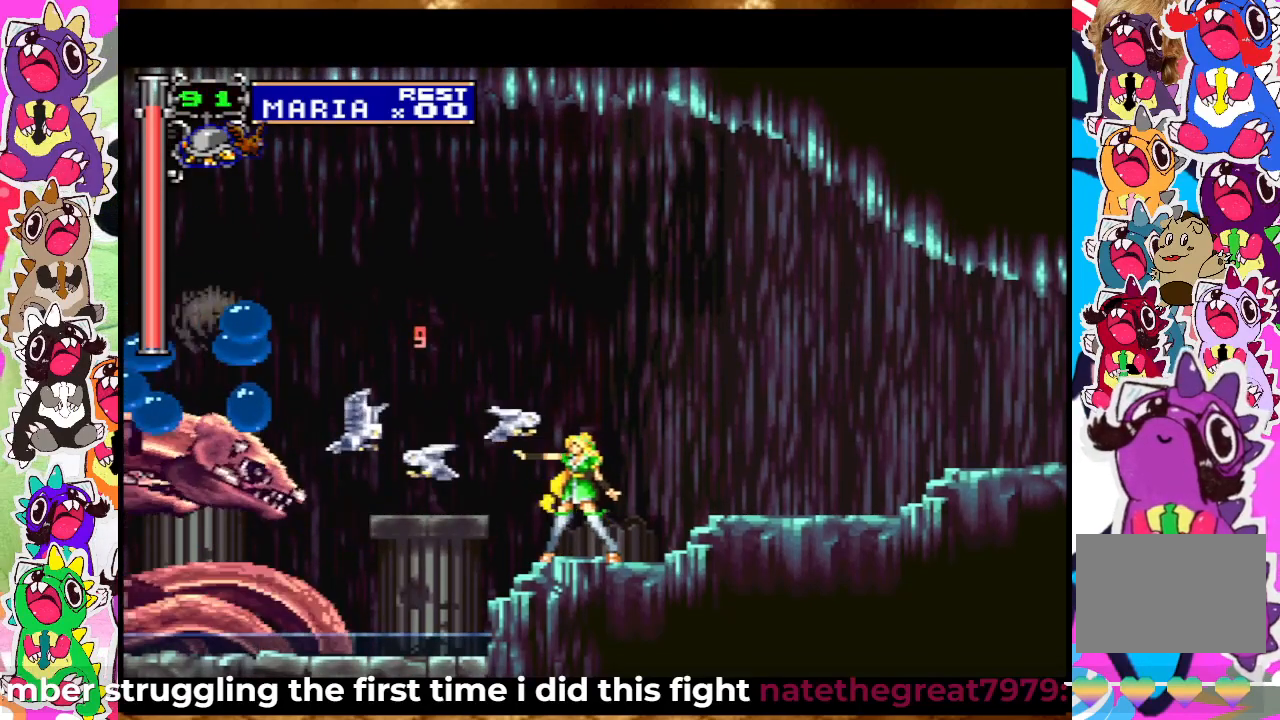
{"buttons": [], "left_stick": "center", "right_stick": "center", "events": [[83, "SQUARE", "down"], [150, "SQUARE", "up"], [250, "SQUARE", "down"], [317, "SQUARE", "up"], [383, "SQUARE", "down"], [450, "SQUARE", "up"]]}
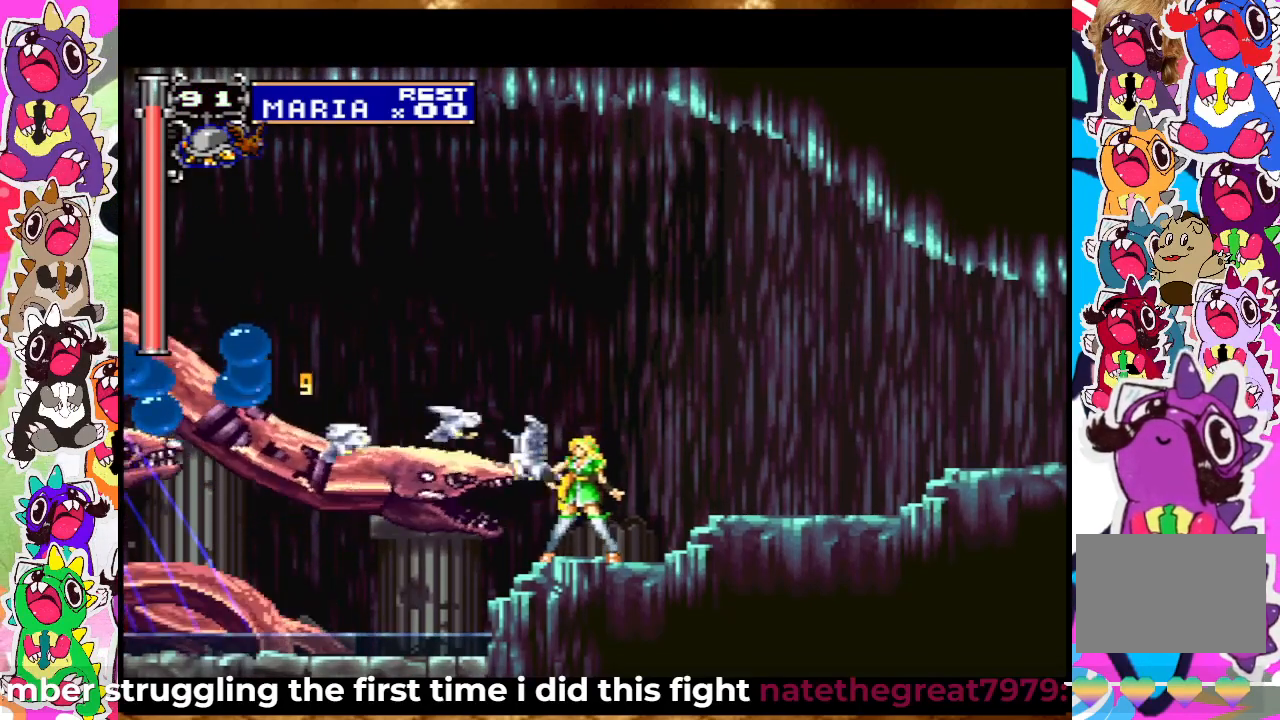
{"buttons": ["SQUARE"], "left_stick": "center", "right_stick": "center", "events": [[50, "SQUARE", "down"], [100, "SQUARE", "up"], [167, "SQUARE", "down"], [250, "SQUARE", "up"], [350, "SQUARE", "down"], [400, "SQUARE", "up"], [500, "SQUARE", "down"]]}
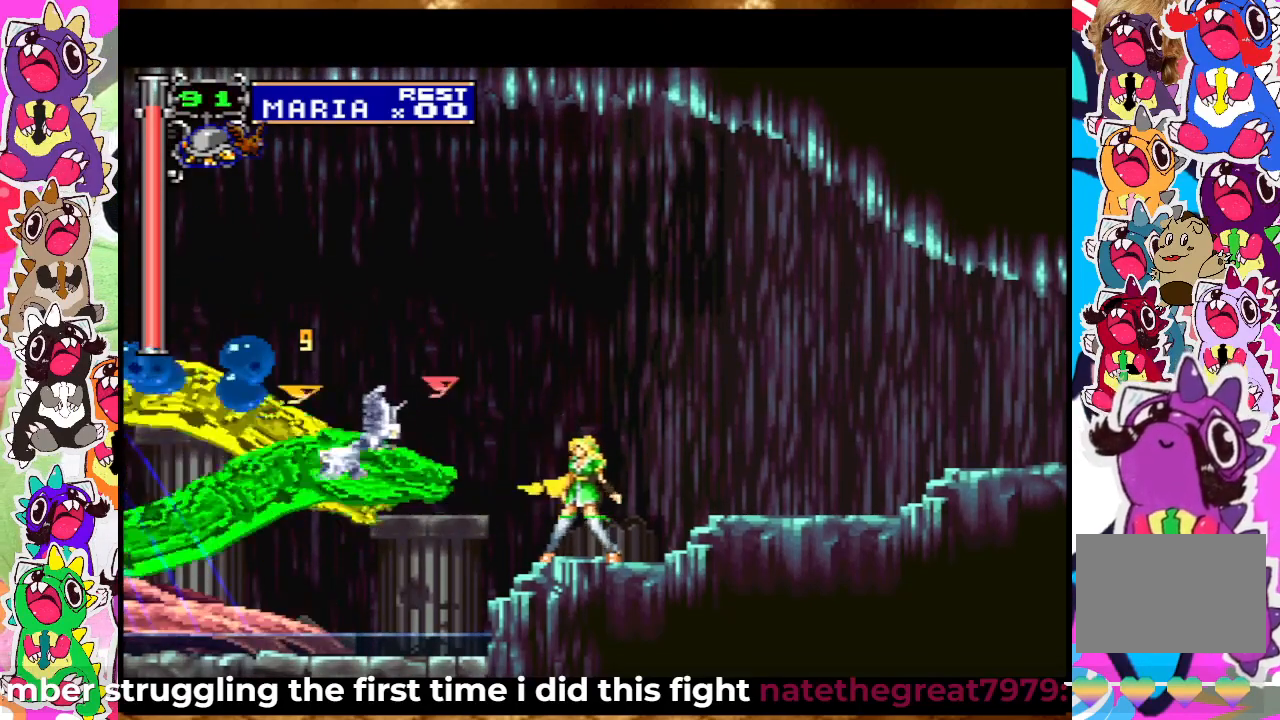
{"buttons": [], "left_stick": "center", "right_stick": "center", "events": [[67, "SQUARE", "up"], [150, "SQUARE", "down"], [217, "SQUARE", "up"], [283, "SQUARE", "down"], [333, "SQUARE", "up"], [450, "SQUARE", "down"], [500, "SQUARE", "up"]]}
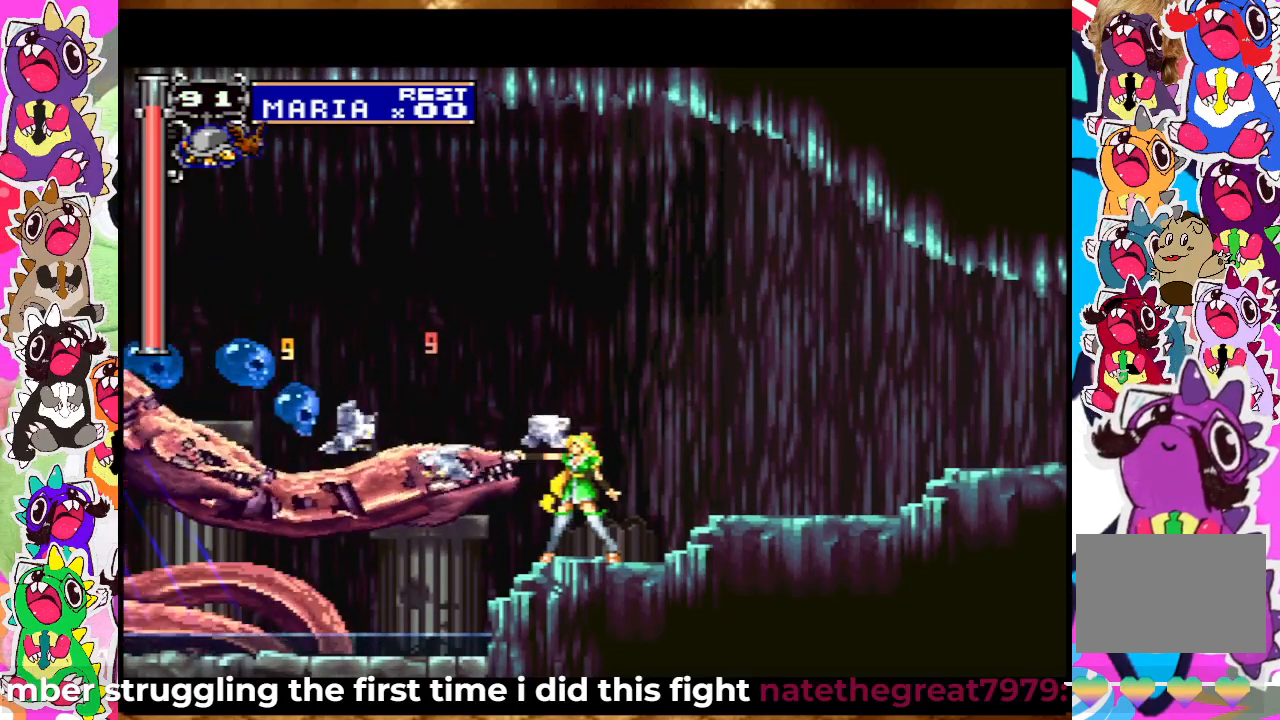
{"buttons": ["CROSS"], "left_stick": "center", "right_stick": "center", "events": [[117, "SQUARE", "down"], [250, "CROSS", "down"], [250, "SQUARE", "up"], [317, "SQUARE", "down"], [467, "SQUARE", "up"], [483, "CROSS", "up"], [500, "CROSS", "down"]]}
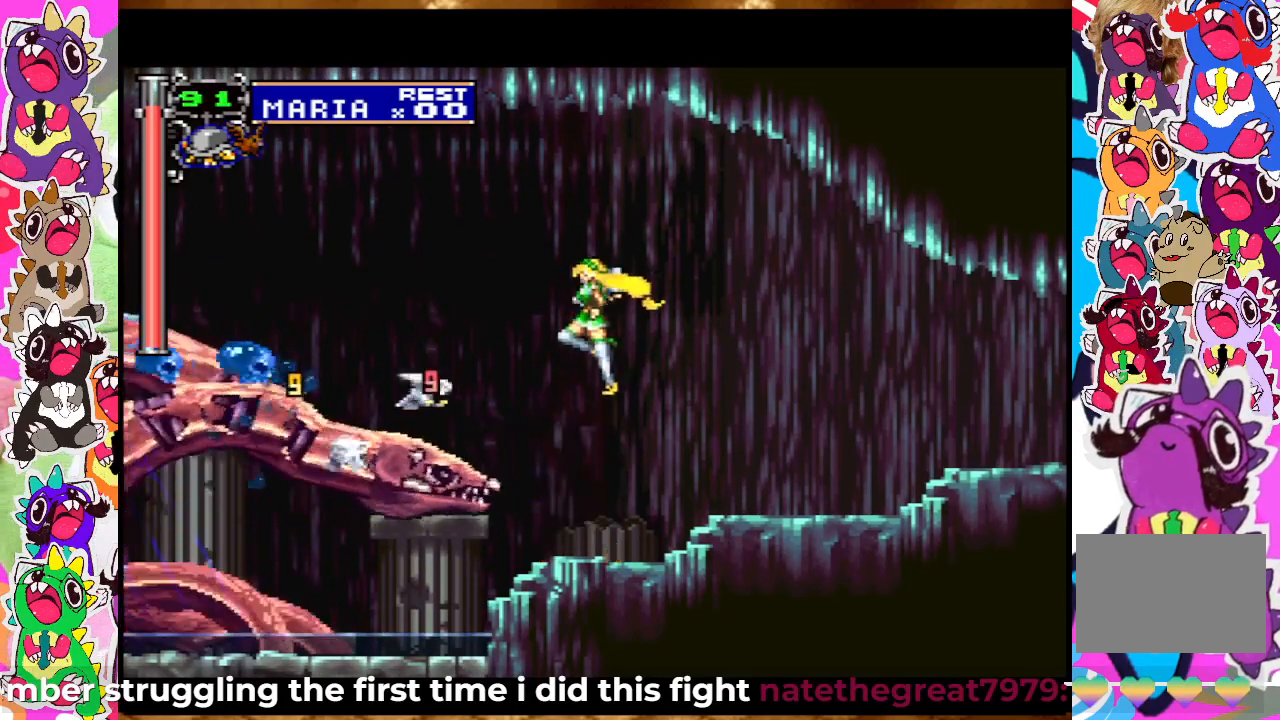
{"buttons": ["CROSS"], "left_stick": "center", "right_stick": "center", "events": [[100, "SQUARE", "down"], [150, "CROSS", "up"], [167, "SQUARE", "up"], [283, "CROSS", "down"], [317, "SQUARE", "down"], [467, "SQUARE", "up"]]}
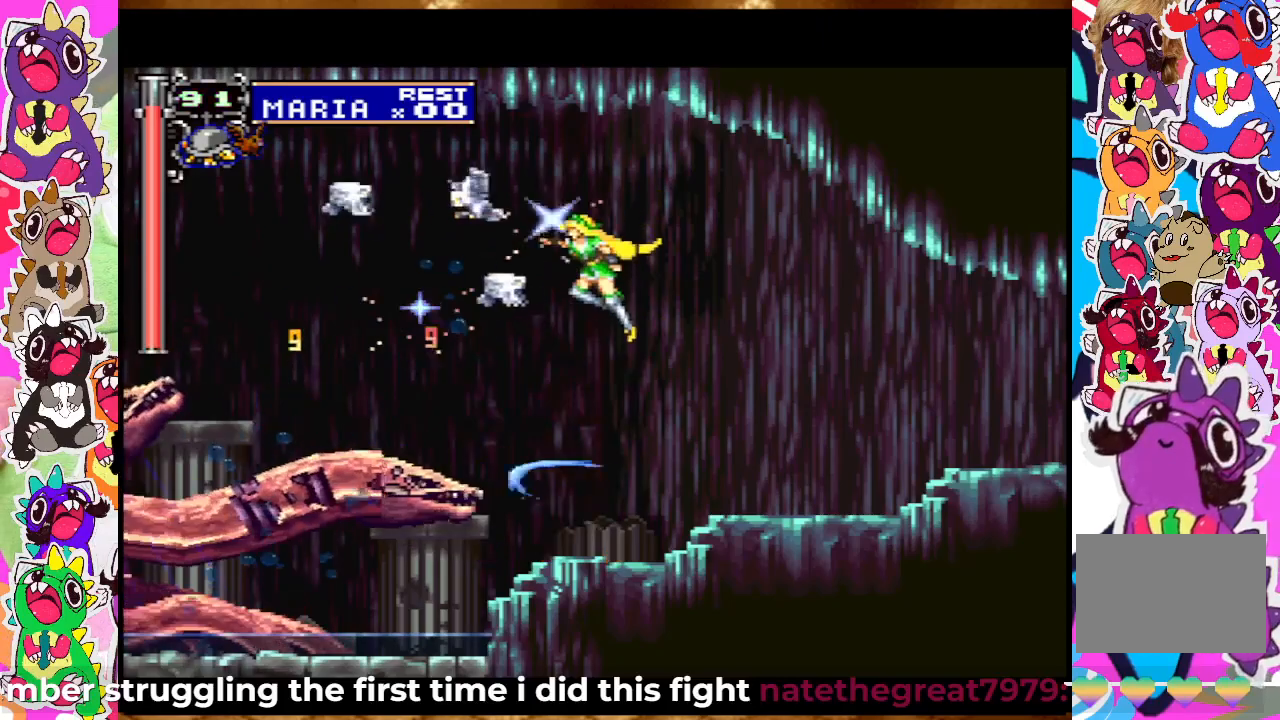
{"buttons": ["SQUARE"], "left_stick": "center", "right_stick": "center", "events": [[67, "SQUARE", "down"], [117, "CROSS", "up"], [150, "SQUARE", "up"], [233, "SQUARE", "down"], [317, "SQUARE", "up"], [400, "SQUARE", "down"]]}
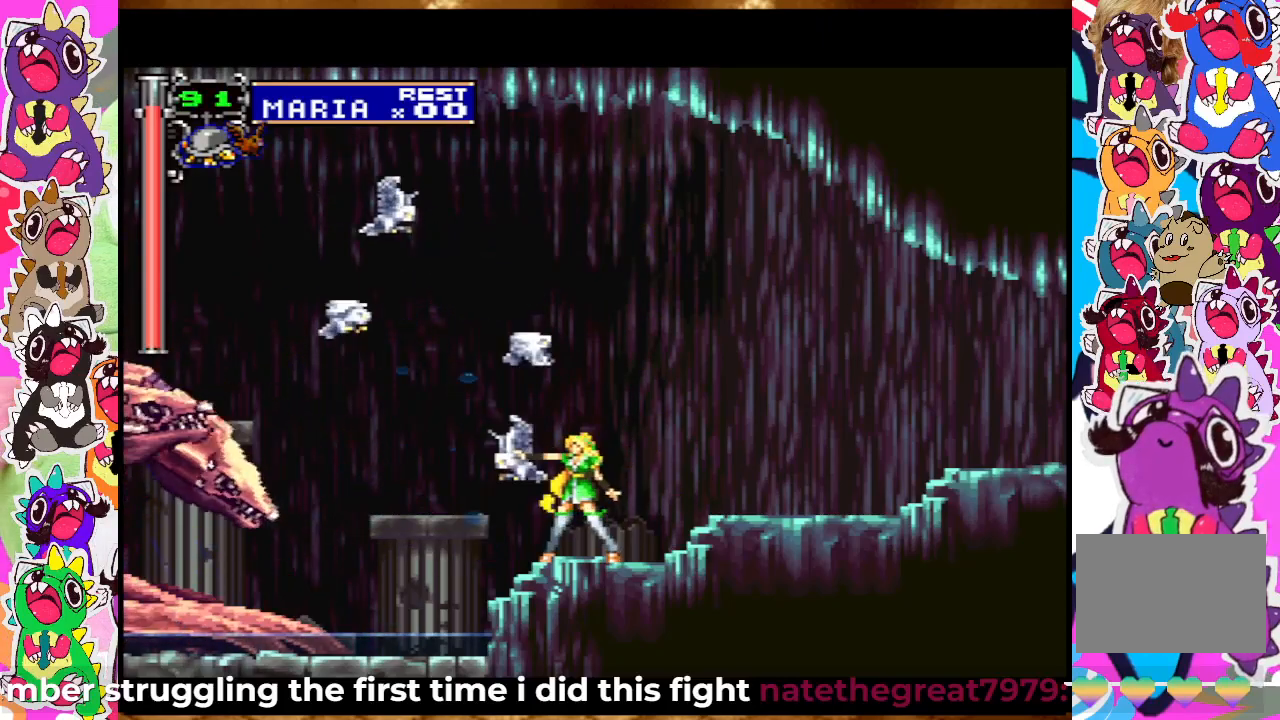
{"buttons": ["SQUARE"], "left_stick": "center", "right_stick": "center", "events": [[83, "SQUARE", "up"], [183, "SQUARE", "down"], [233, "SQUARE", "up"], [333, "SQUARE", "down"], [400, "SQUARE", "up"], [450, "SQUARE", "down"]]}
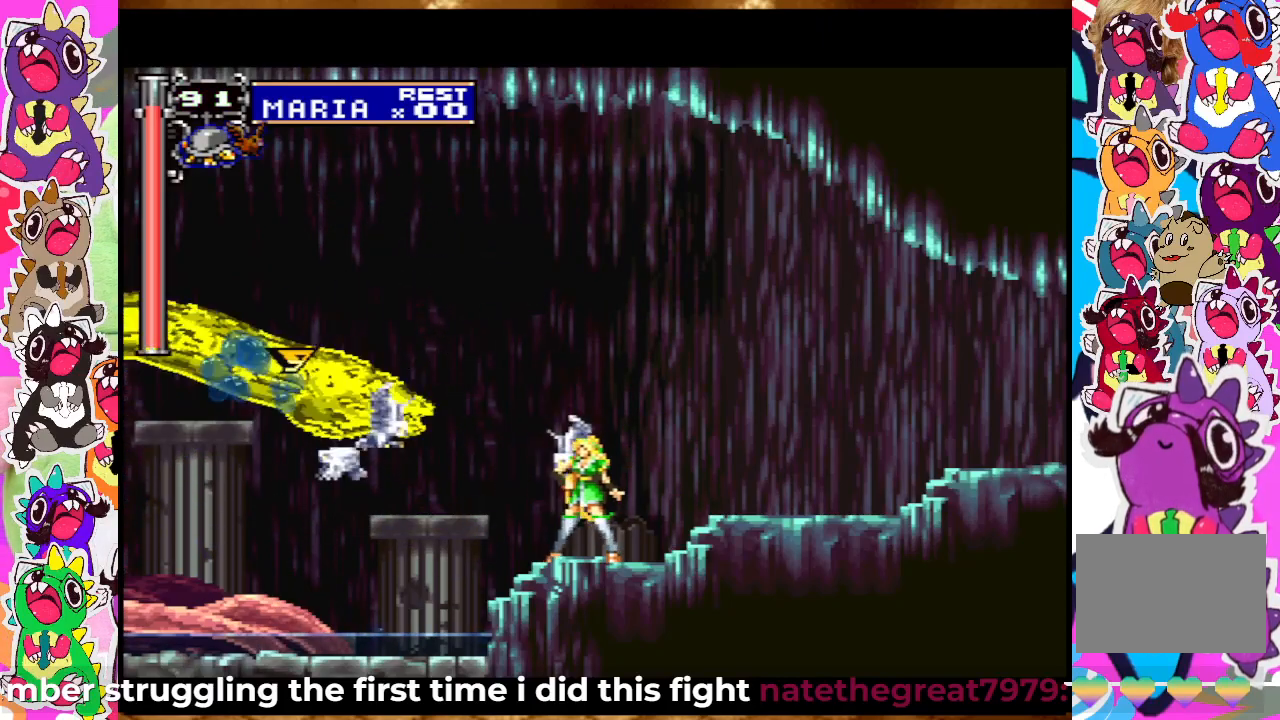
{"buttons": [], "left_stick": "center", "right_stick": "center", "events": [[17, "SQUARE", "up"], [100, "SQUARE", "down"], [167, "SQUARE", "up"], [233, "SQUARE", "down"], [283, "SQUARE", "up"], [383, "SQUARE", "down"], [433, "SQUARE", "up"]]}
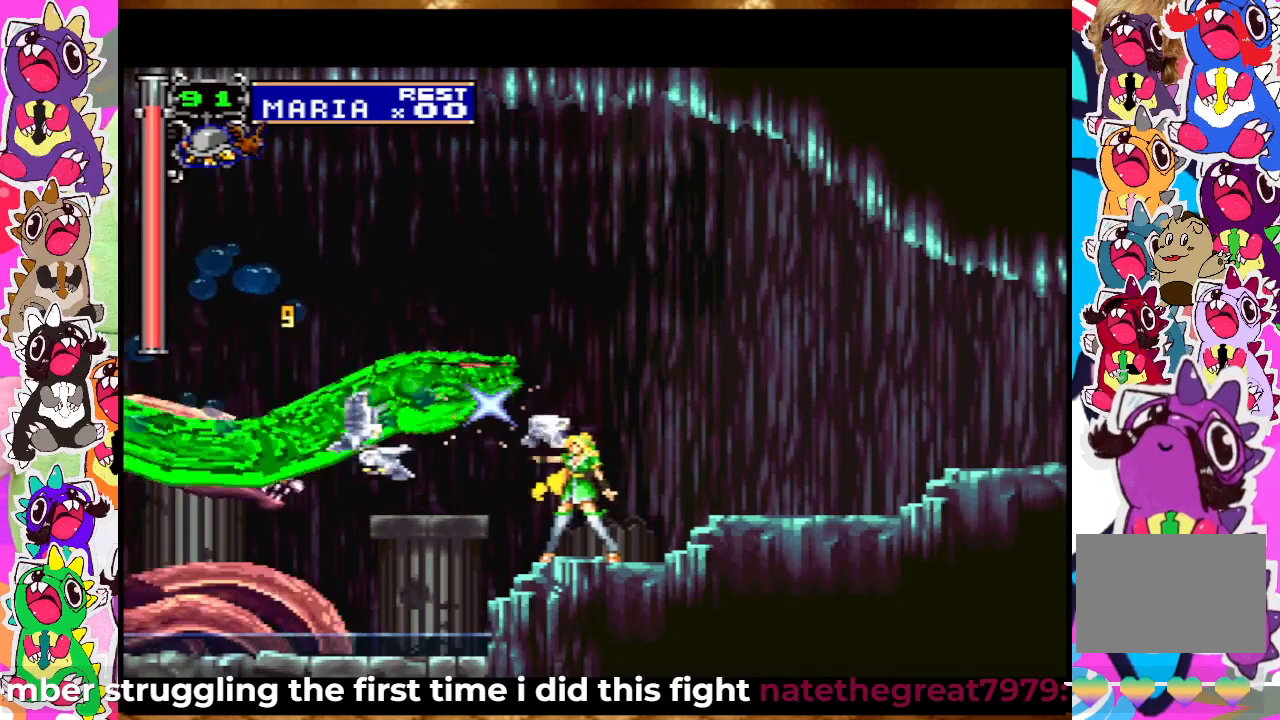
{"buttons": [], "left_stick": "center", "right_stick": "center", "events": [[133, "SQUARE", "down"], [233, "SQUARE", "up"], [300, "SQUARE", "down"], [350, "SQUARE", "up"], [450, "SQUARE", "down"], [500, "SQUARE", "up"]]}
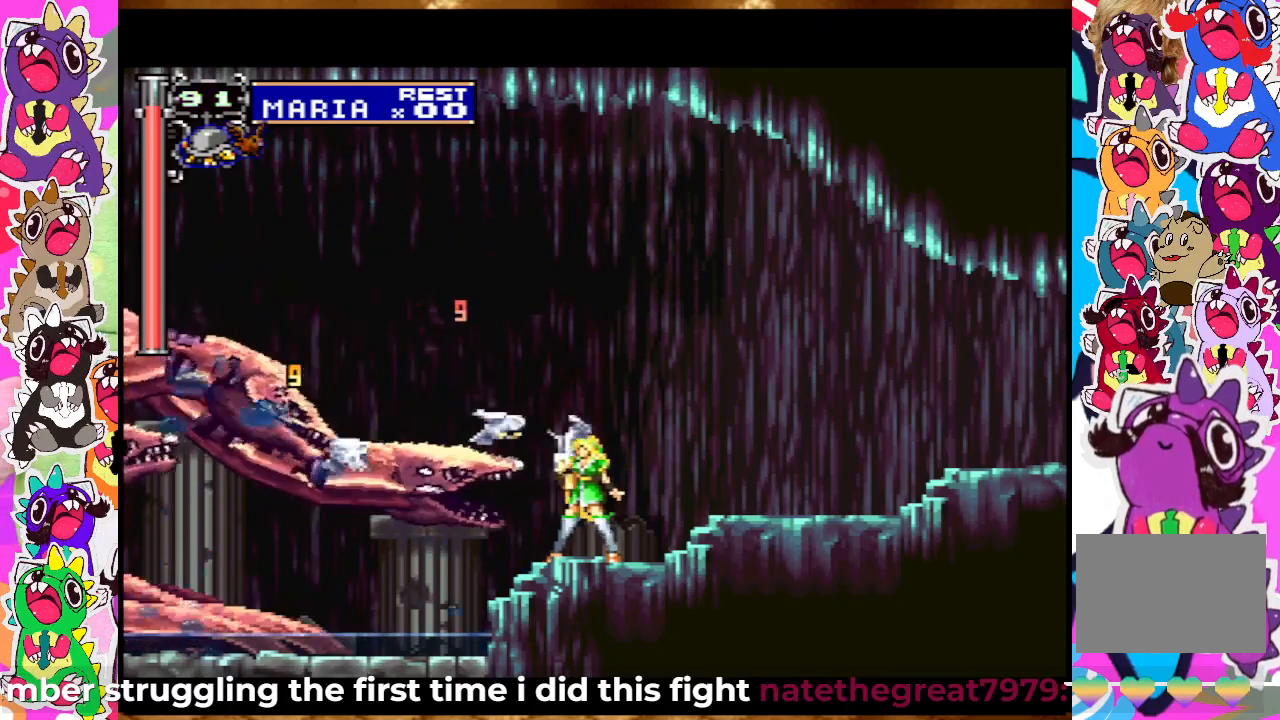
{"buttons": ["SQUARE"], "left_stick": "center", "right_stick": "center", "events": [[83, "SQUARE", "down"], [300, "SQUARE", "up"], [500, "SQUARE", "down"]]}
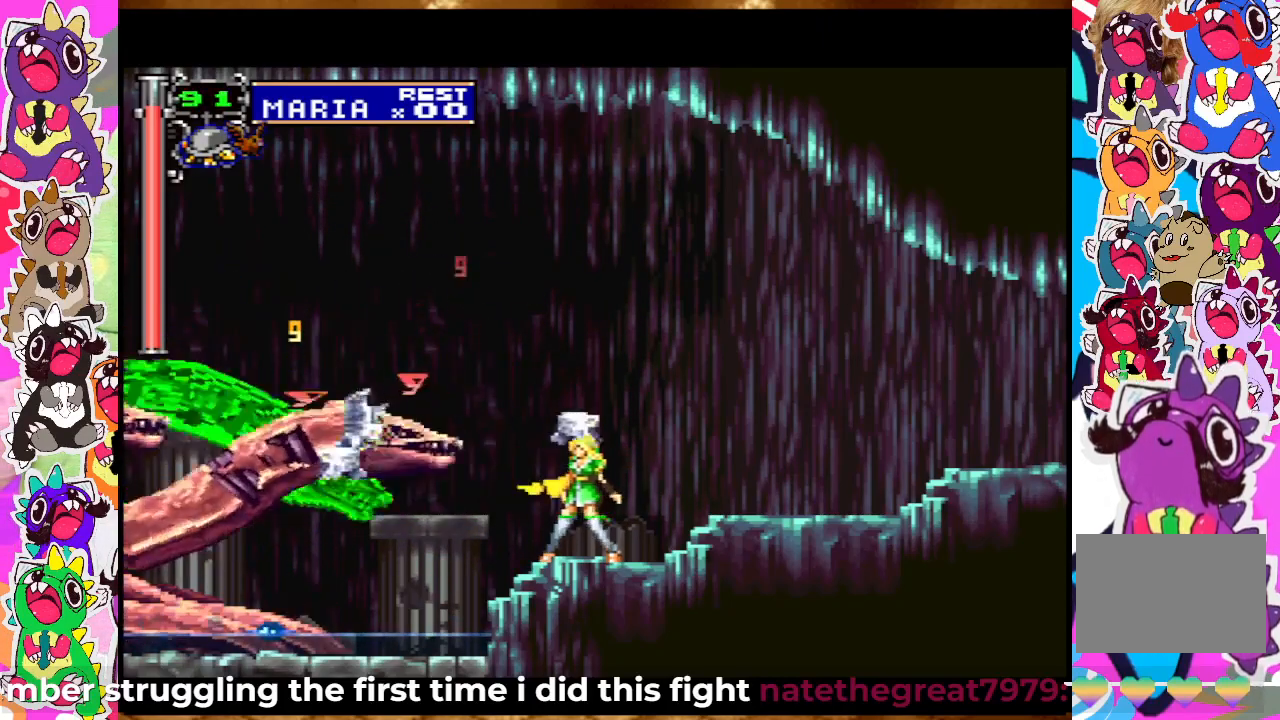
{"buttons": [], "left_stick": "center", "right_stick": "center", "events": [[67, "SQUARE", "up"], [133, "SQUARE", "down"], [200, "SQUARE", "up"], [283, "SQUARE", "down"], [467, "SQUARE", "up"]]}
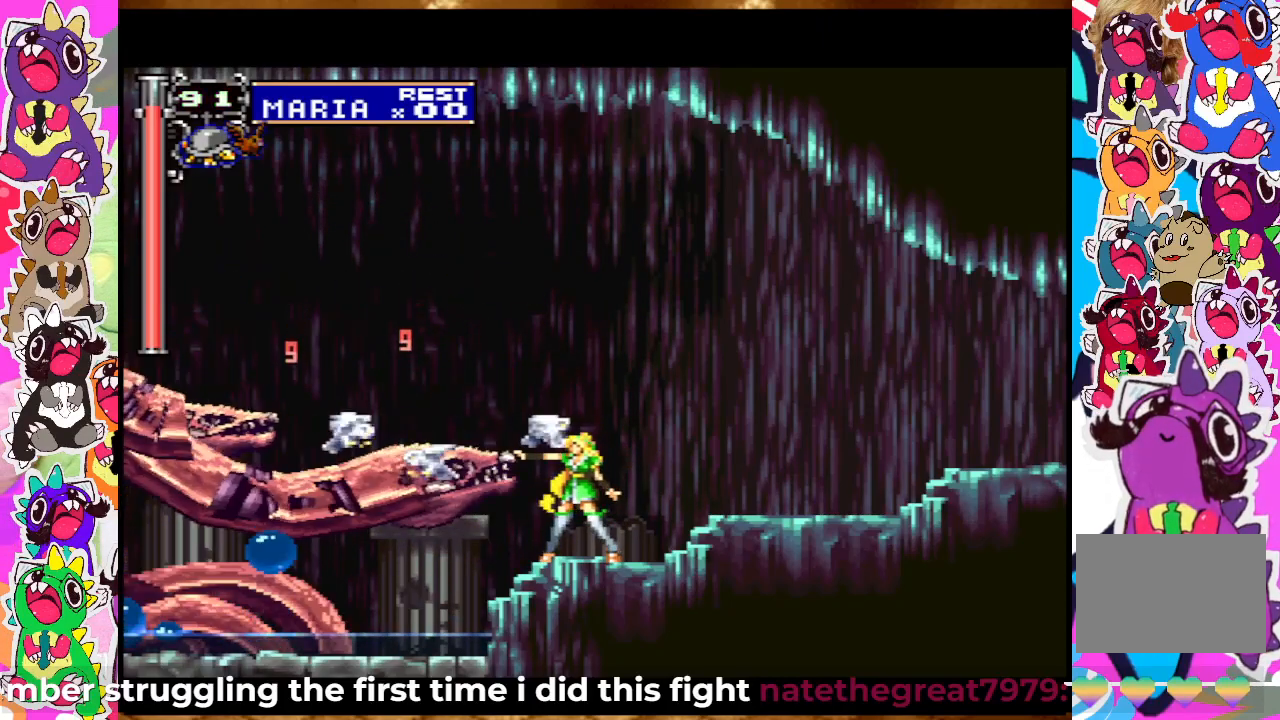
{"buttons": ["SQUARE"], "left_stick": "center", "right_stick": "center", "events": [[350, "SQUARE", "down"], [400, "SQUARE", "up"], [500, "SQUARE", "down"]]}
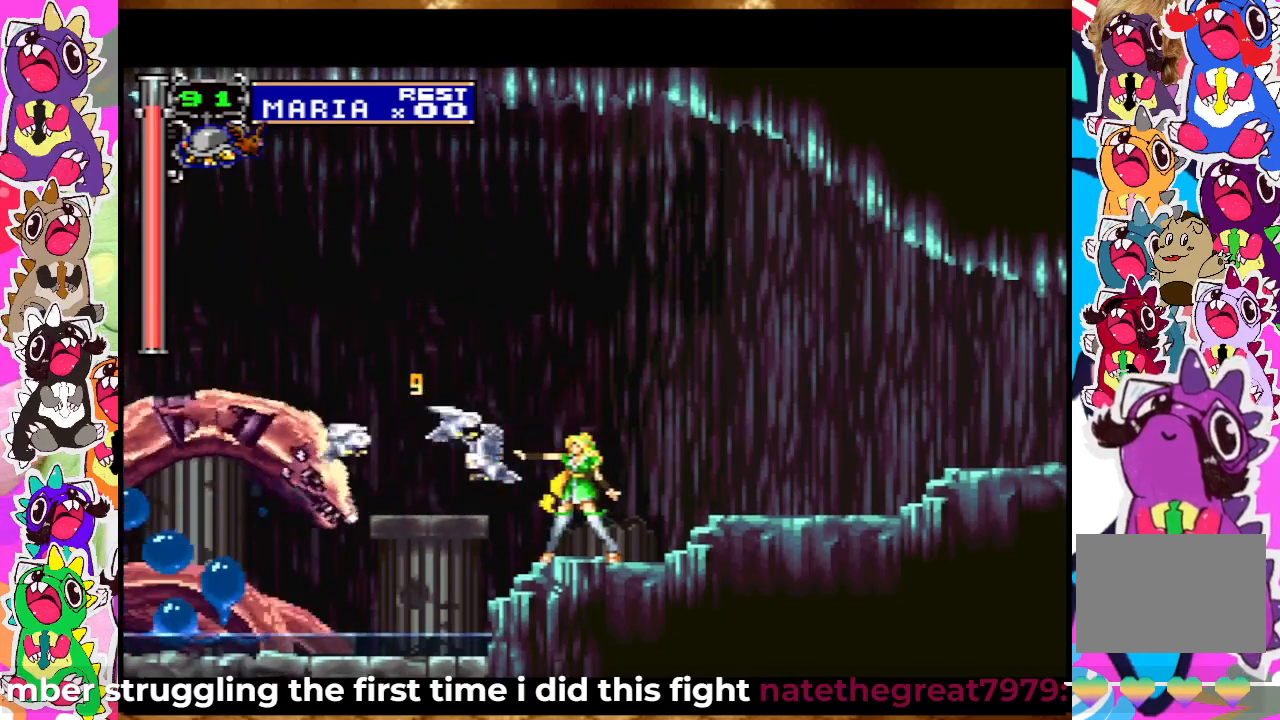
{"buttons": [], "left_stick": "center", "right_stick": "center", "events": [[50, "SQUARE", "up"], [133, "SQUARE", "down"], [200, "SQUARE", "up"], [283, "SQUARE", "down"], [333, "SQUARE", "up"], [400, "SQUARE", "down"], [467, "SQUARE", "up"]]}